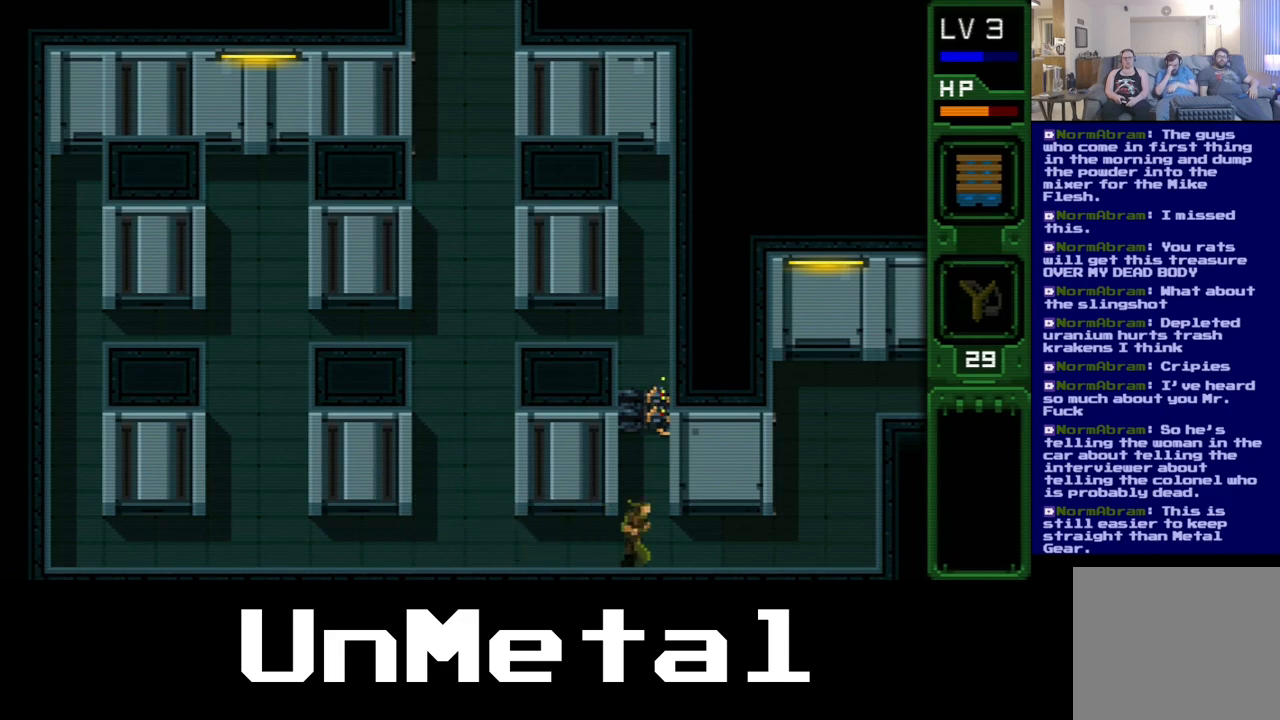
Gameplay with a controller (Xbox layout); each line is a JSON object with the inputs held at the frame after it. "events" lists button and stick changes between this image and that frame as [ms after this image, input, new state], when the widget could be followed in between. Not read: L3 R3.
{"buttons": ["DPAD_RIGHT"], "left_stick": "center", "right_stick": "center", "events": []}
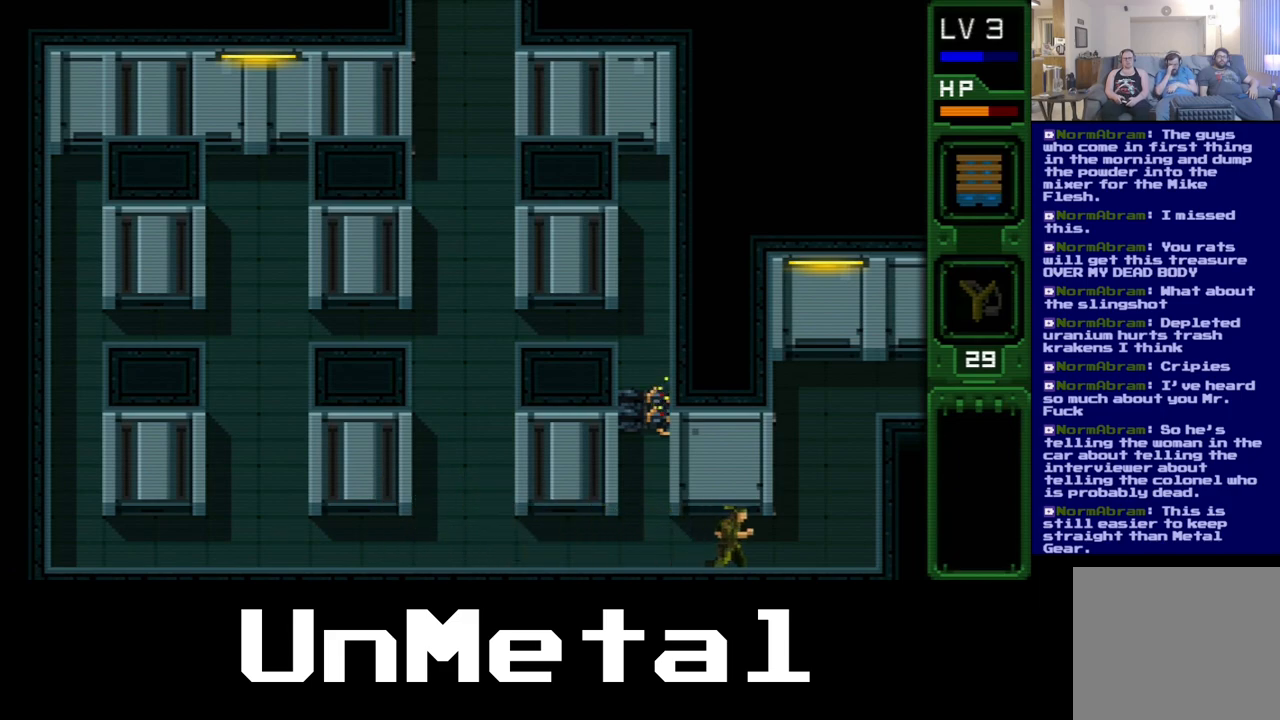
{"buttons": [], "left_stick": "center", "right_stick": "center", "events": [[467, "DPAD_RIGHT", "up"]]}
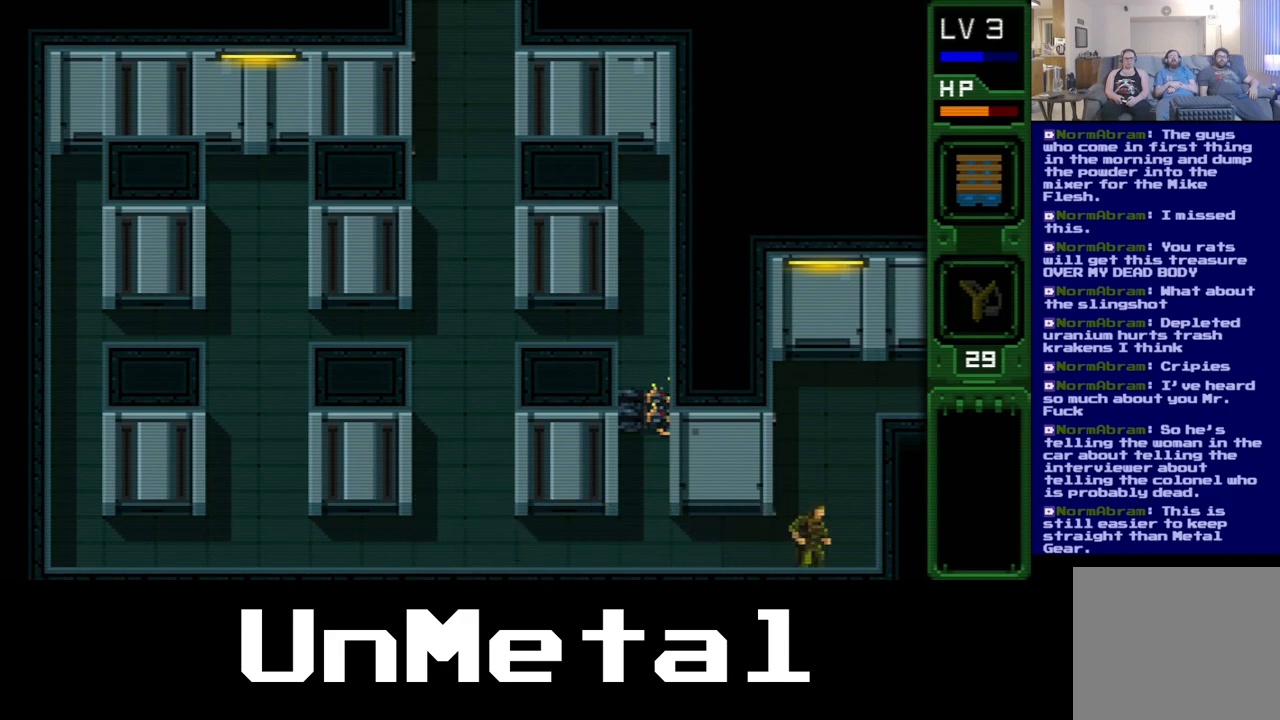
{"buttons": [], "left_stick": "center", "right_stick": "center", "events": []}
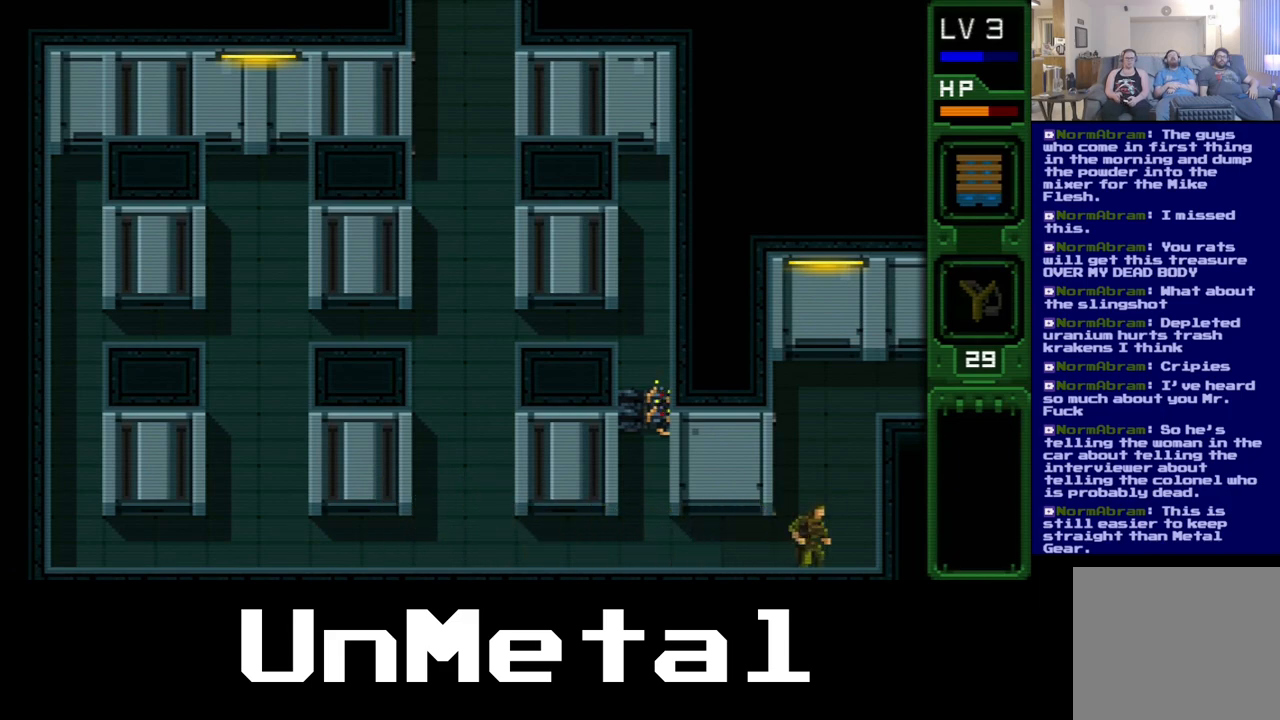
{"buttons": [], "left_stick": "center", "right_stick": "center", "events": []}
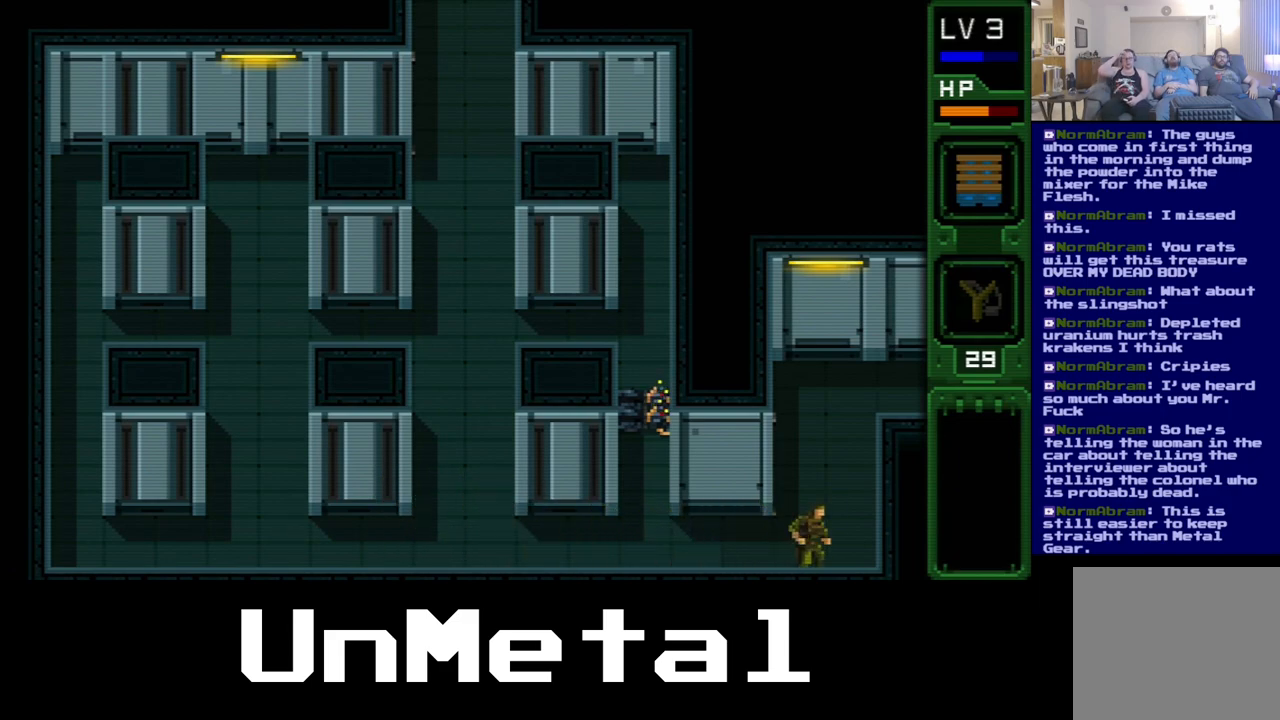
{"buttons": [], "left_stick": "center", "right_stick": "center", "events": []}
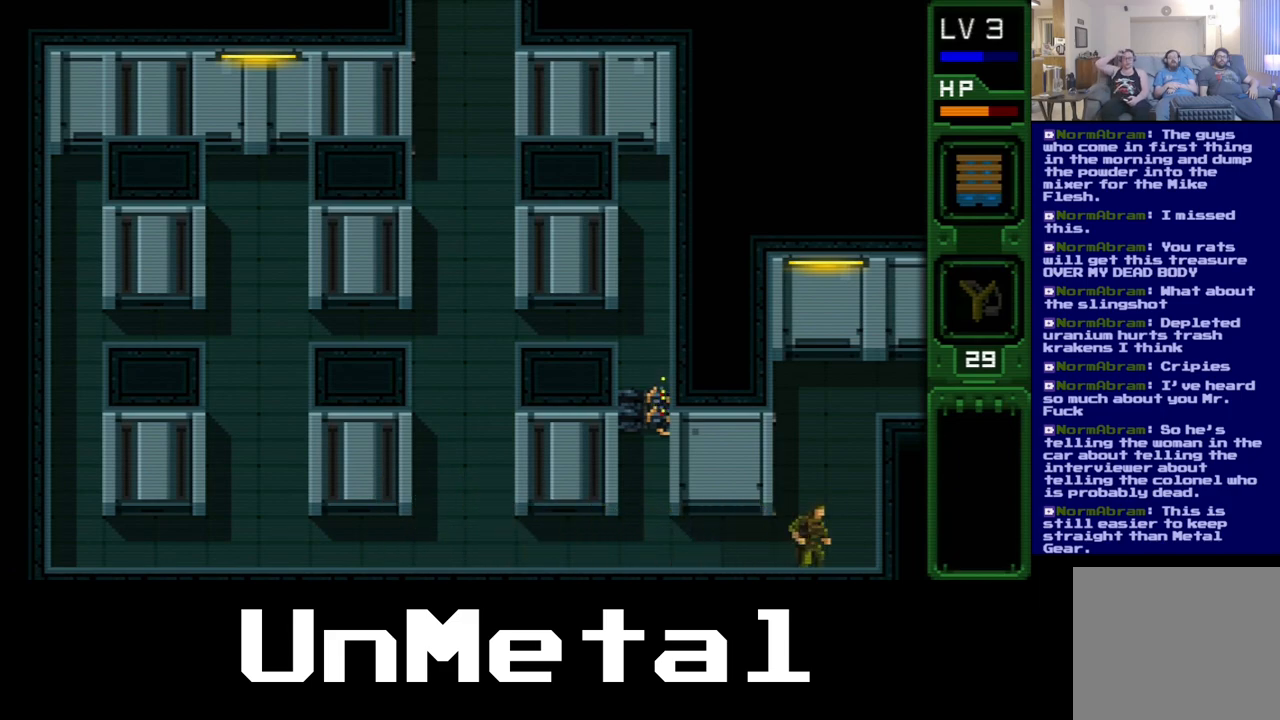
{"buttons": [], "left_stick": "center", "right_stick": "center", "events": []}
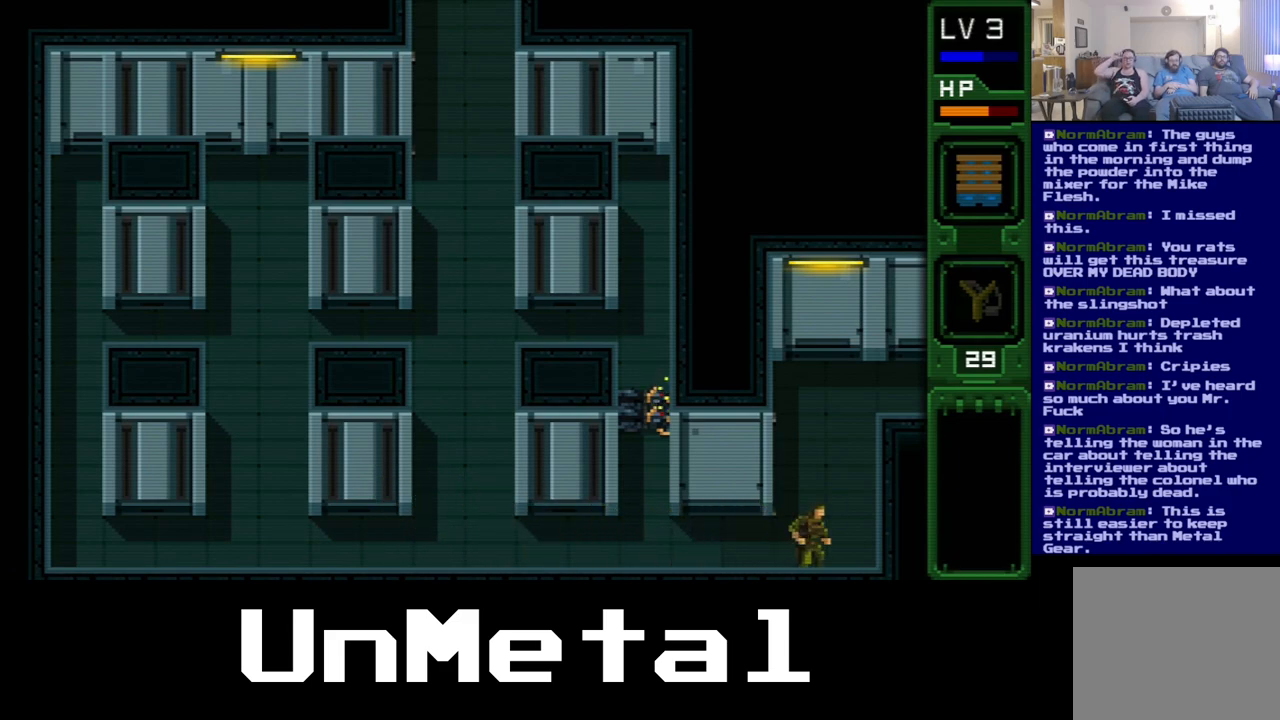
{"buttons": [], "left_stick": "center", "right_stick": "center", "events": []}
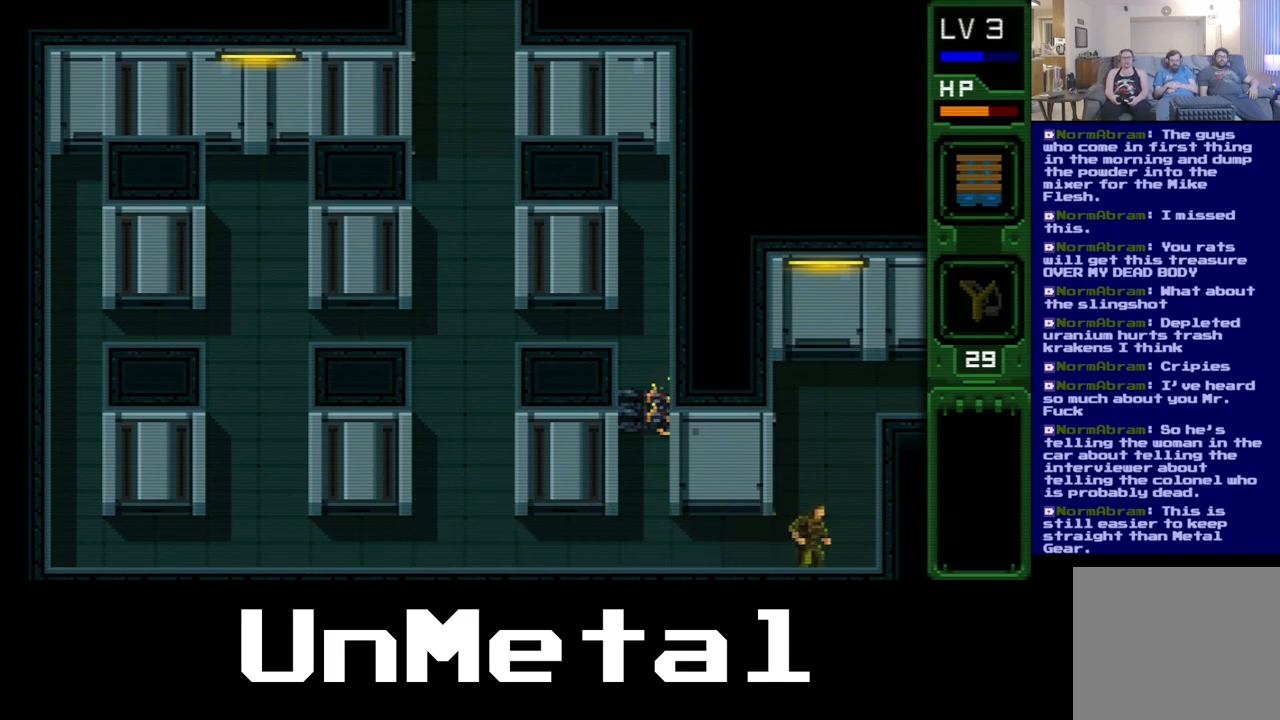
{"buttons": [], "left_stick": "center", "right_stick": "center", "events": []}
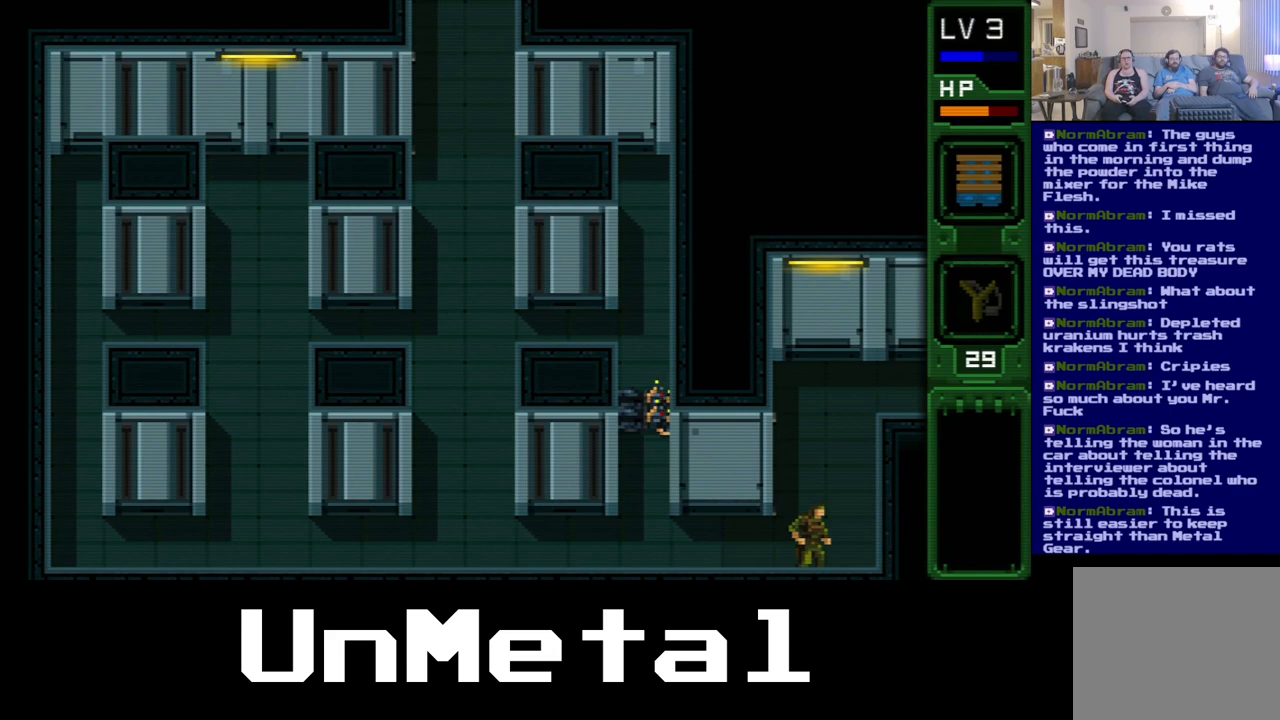
{"buttons": ["DPAD_LEFT"], "left_stick": "center", "right_stick": "center", "events": [[300, "DPAD_LEFT", "down"]]}
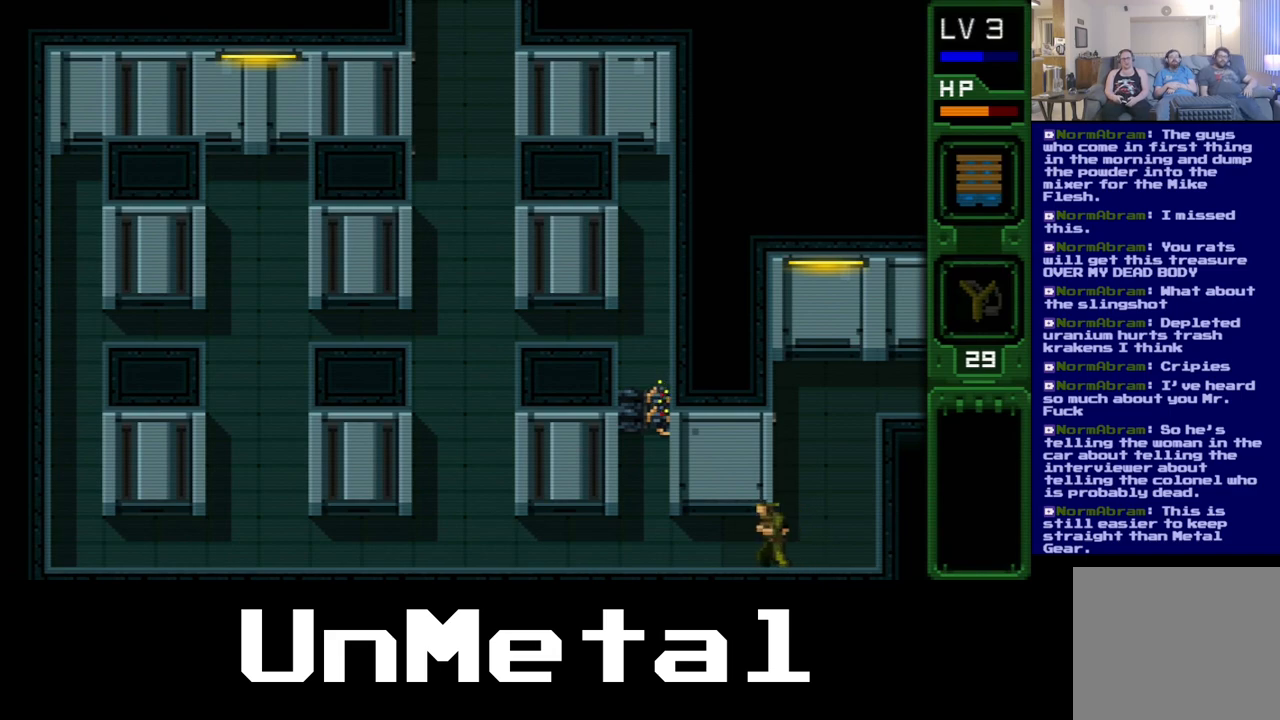
{"buttons": ["DPAD_LEFT"], "left_stick": "center", "right_stick": "center", "events": []}
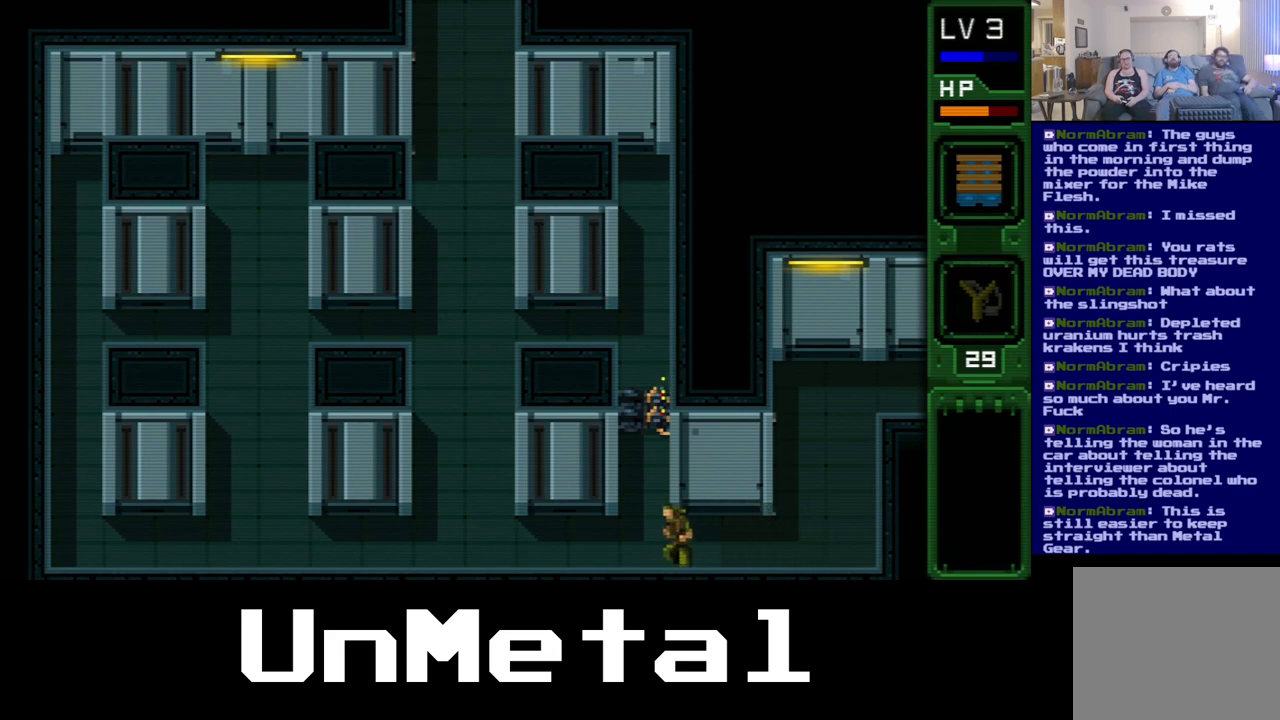
{"buttons": ["DPAD_LEFT"], "left_stick": "center", "right_stick": "center", "events": []}
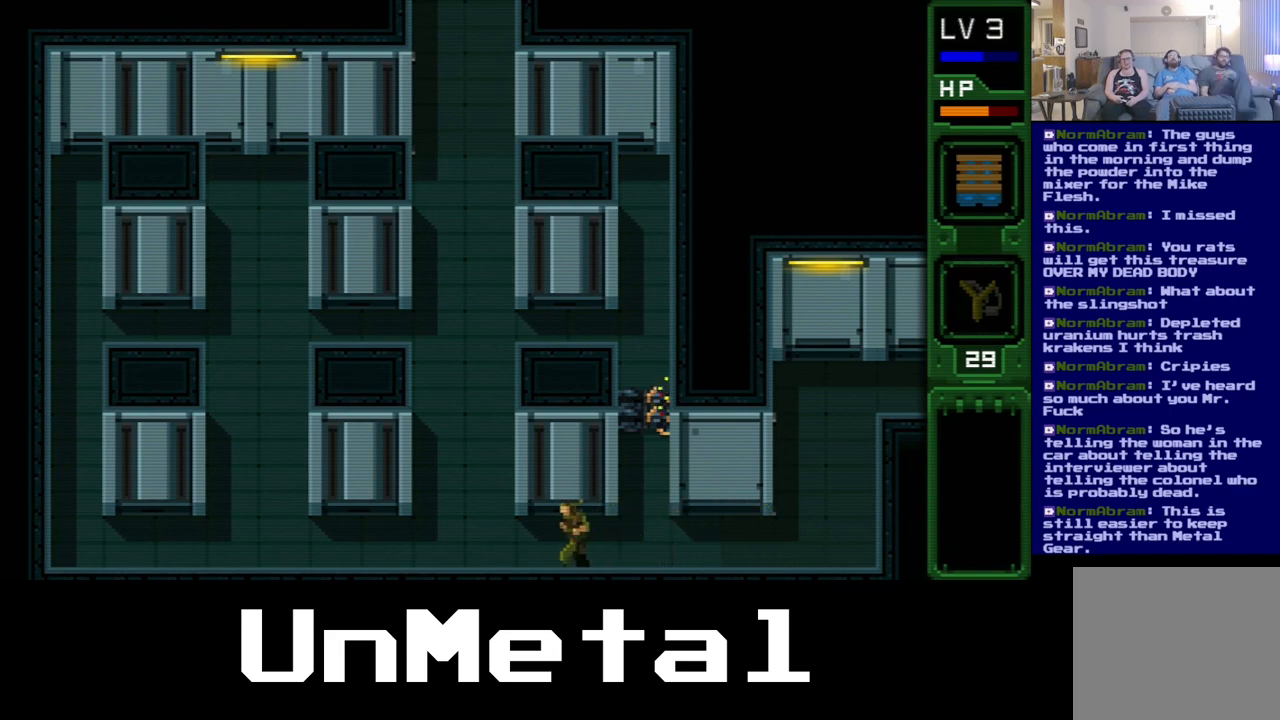
{"buttons": ["DPAD_LEFT"], "left_stick": "center", "right_stick": "center", "events": []}